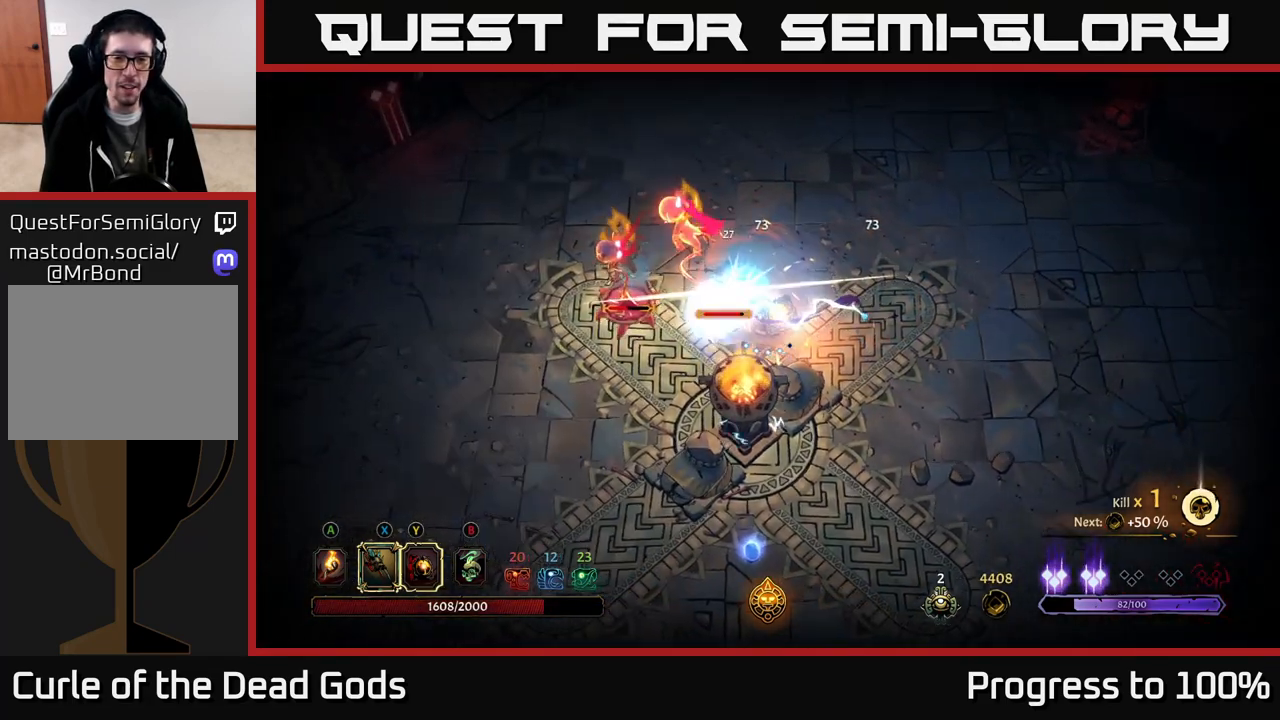
Gameplay with a controller (Xbox layout); each line is a JSON object with the inputs held at the frame after it. "events" lists button and stick changes between this image and that frame as [ms after this image, input, new state], when the widget could be followed in between.
{"buttons": ["X"], "left_stick": "left", "right_stick": "center", "events": [[17, "X", "down"], [133, "X", "up"], [217, "X", "down"], [367, "X", "up"], [450, "X", "down"]]}
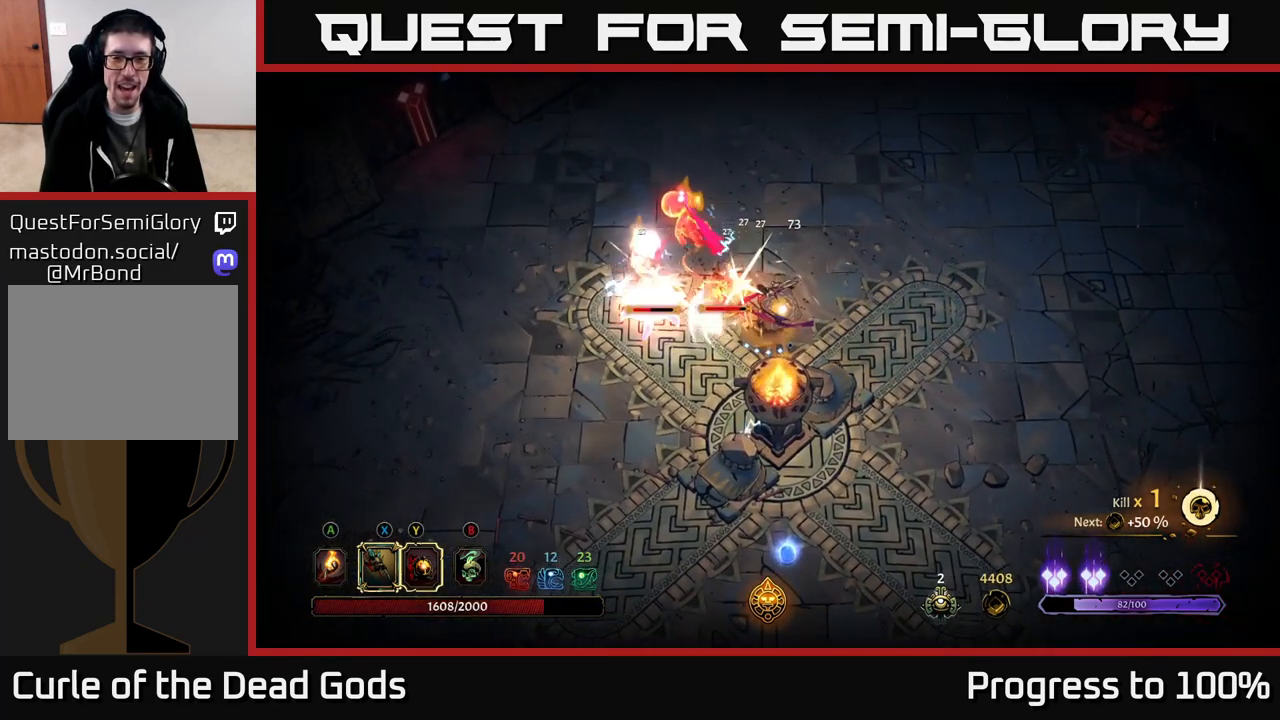
{"buttons": [], "left_stick": "left", "right_stick": "center", "events": [[100, "X", "up"], [200, "Y", "down"], [317, "Y", "up"]]}
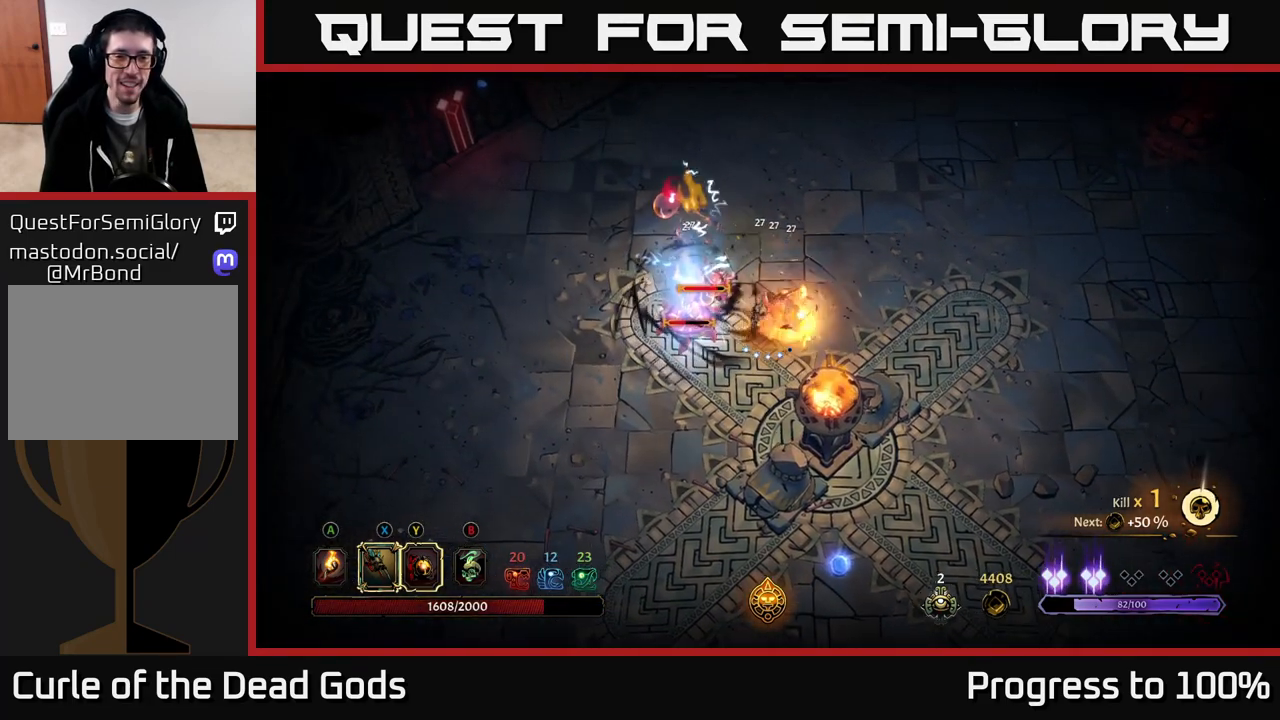
{"buttons": [], "left_stick": "down-left", "right_stick": "center", "events": [[267, "left_stick", "center"], [383, "left_stick", "down-left"]]}
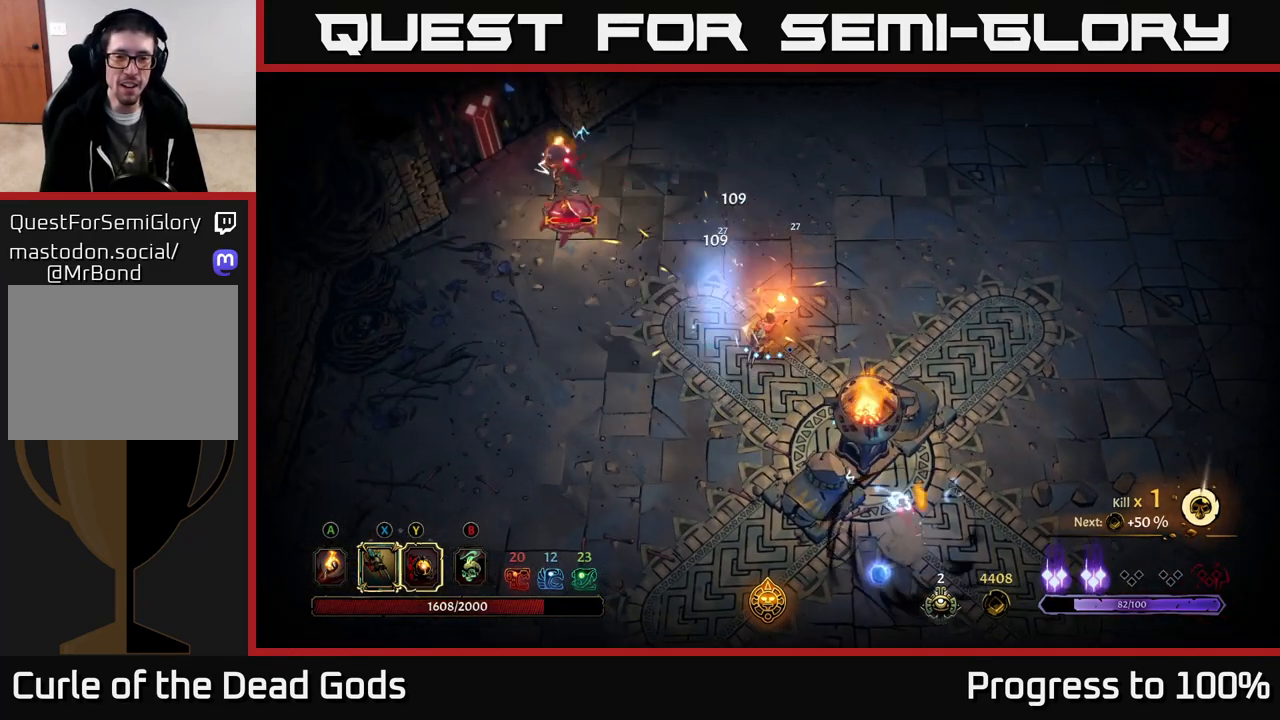
{"buttons": ["Y"], "left_stick": "up-left", "right_stick": "center", "events": [[333, "left_stick", "left"], [433, "Y", "down"], [450, "left_stick", "up-left"]]}
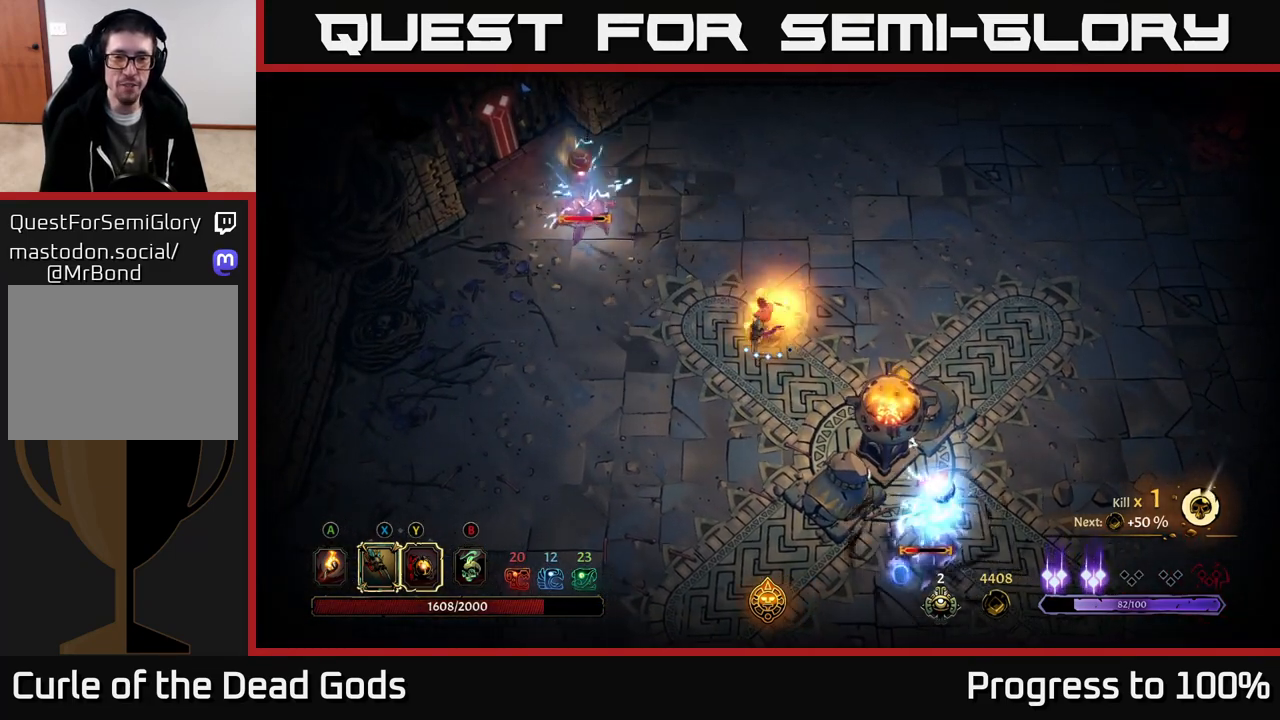
{"buttons": [], "left_stick": "up-left", "right_stick": "center", "events": [[317, "Y", "up"]]}
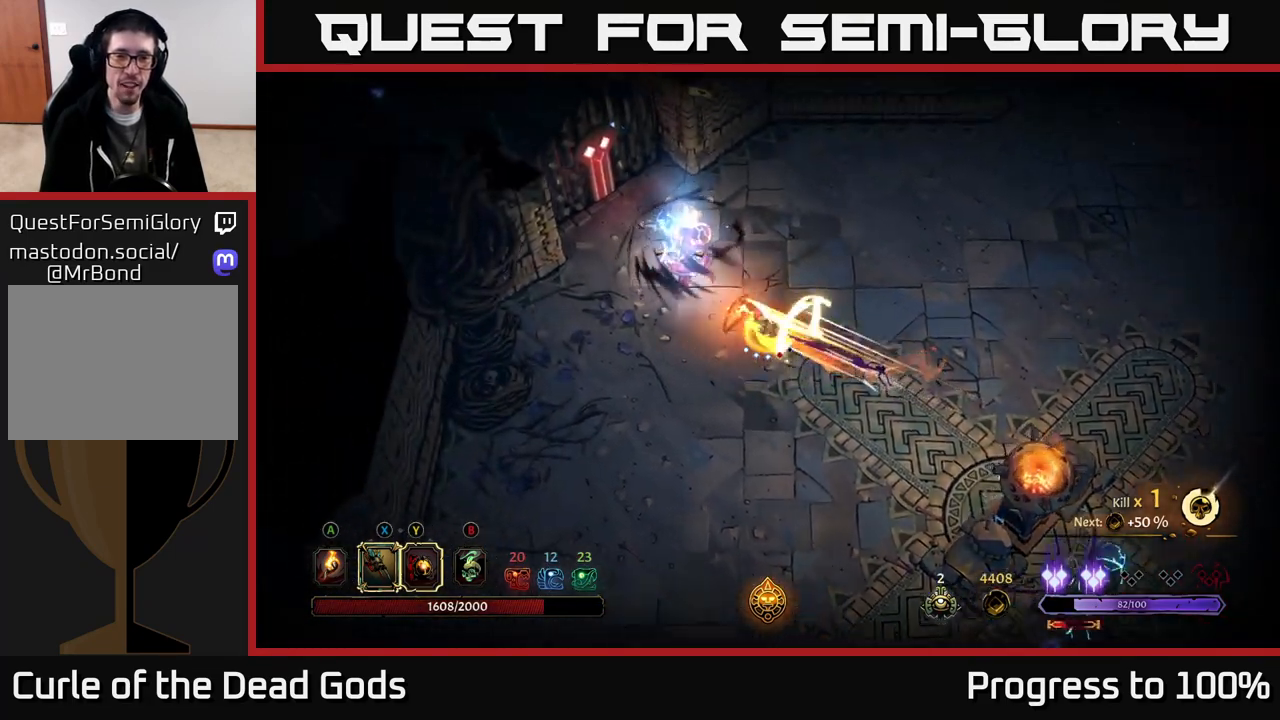
{"buttons": [], "left_stick": "down", "right_stick": "center", "events": [[167, "X", "down"], [267, "X", "up"], [433, "left_stick", "center"], [483, "left_stick", "down"]]}
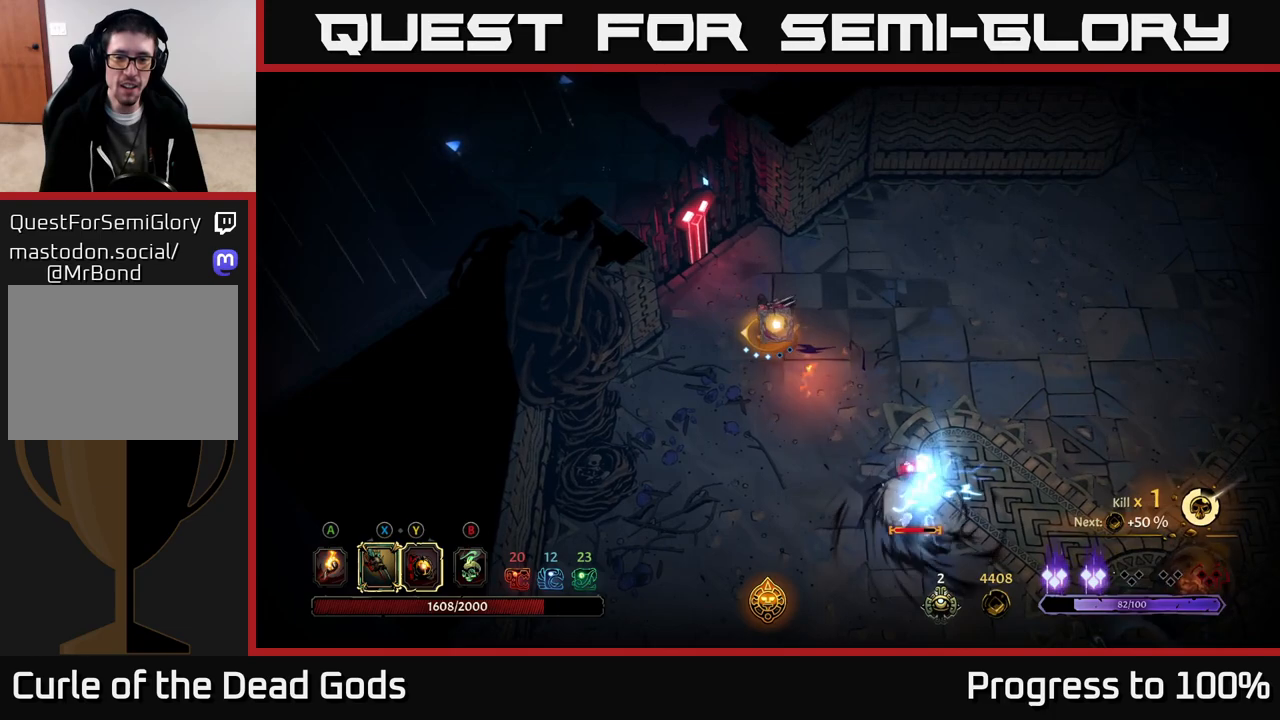
{"buttons": [], "left_stick": "down-left", "right_stick": "center", "events": [[467, "left_stick", "down-left"]]}
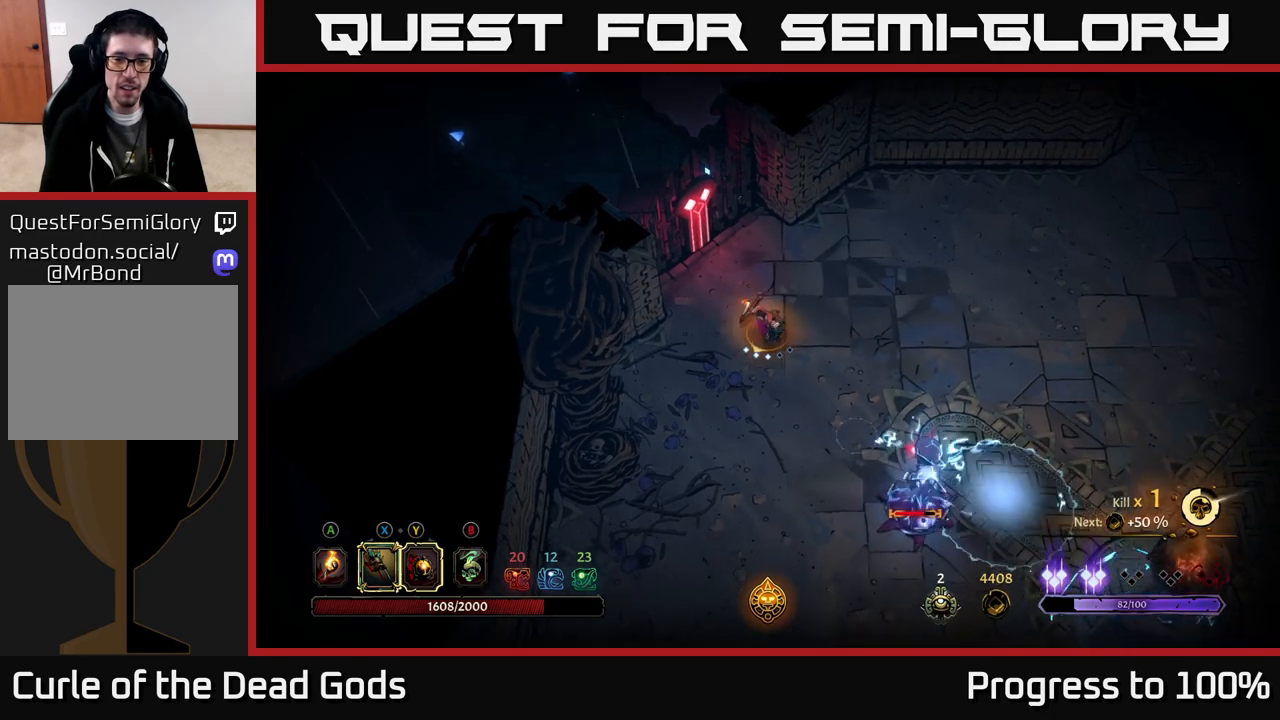
{"buttons": [], "left_stick": "down-left", "right_stick": "center", "events": []}
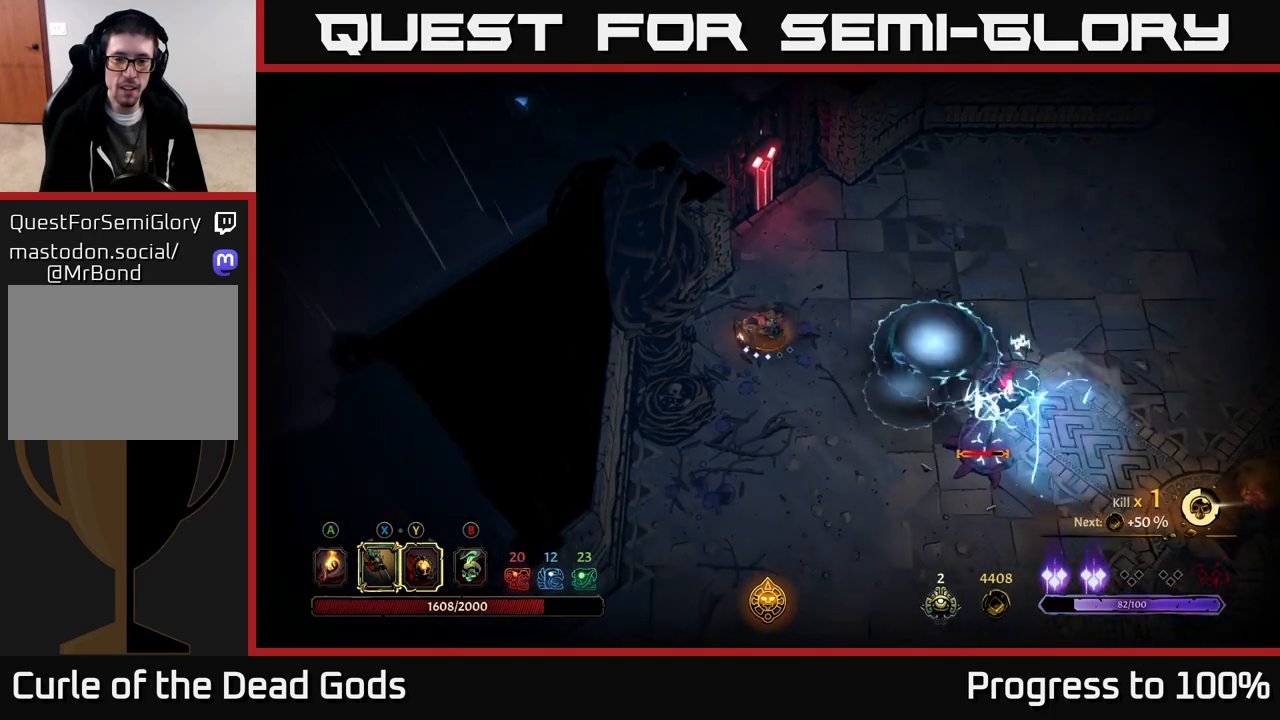
{"buttons": ["R2"], "left_stick": "down-right", "right_stick": "center", "events": [[367, "left_stick", "down-right"], [400, "R2", "down"]]}
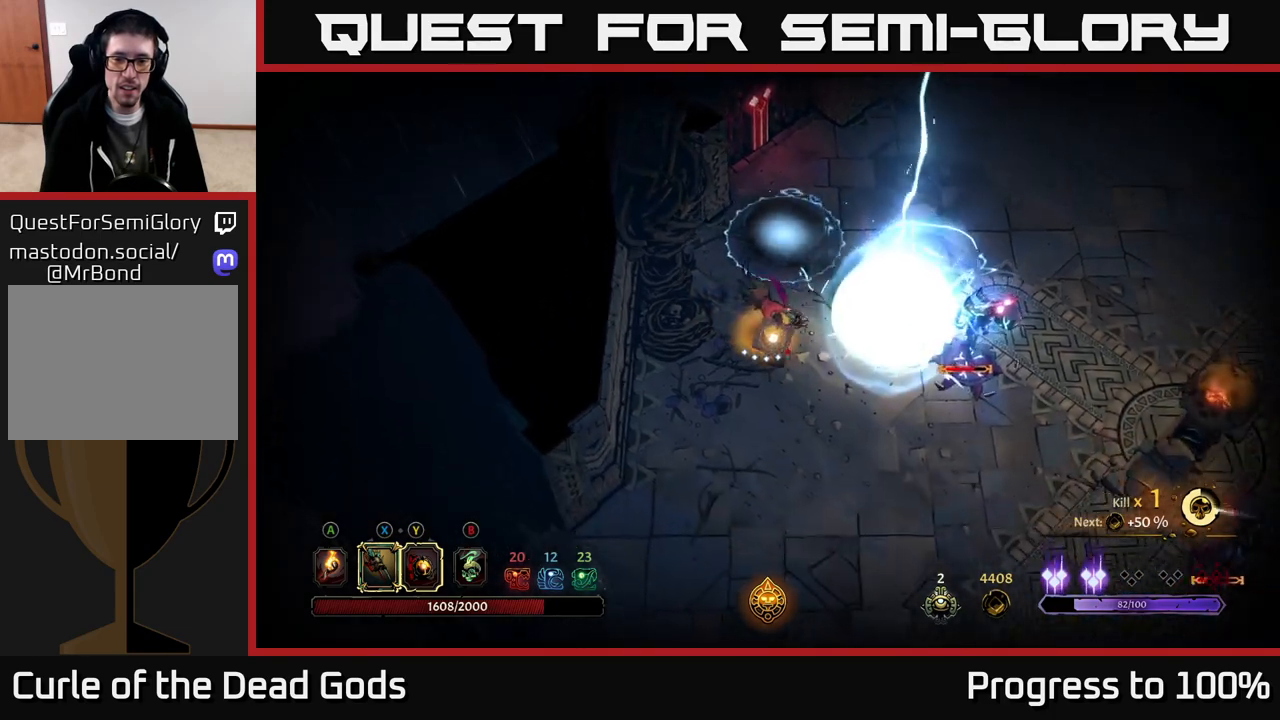
{"buttons": [], "left_stick": "down-right", "right_stick": "center", "events": [[200, "left_stick", "center"], [300, "left_stick", "down-right"], [350, "R2", "up"]]}
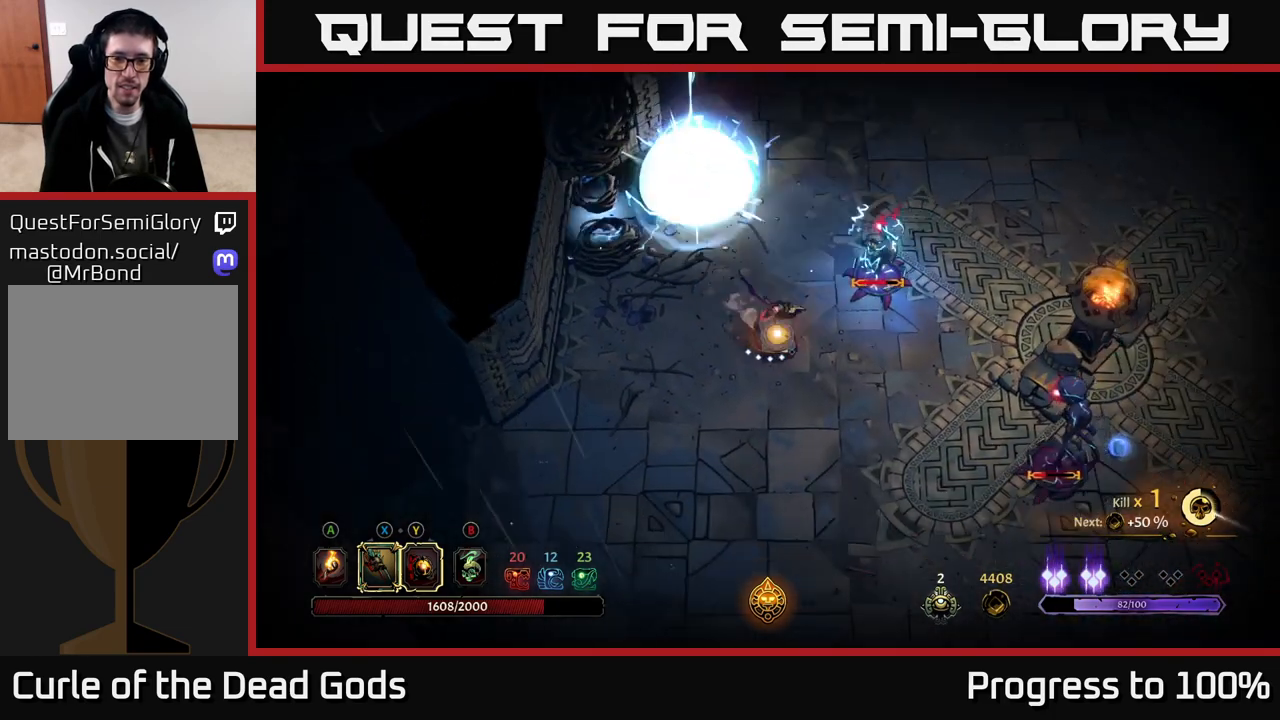
{"buttons": [], "left_stick": "down-right", "right_stick": "center", "events": [[117, "left_stick", "right"], [417, "left_stick", "down-right"]]}
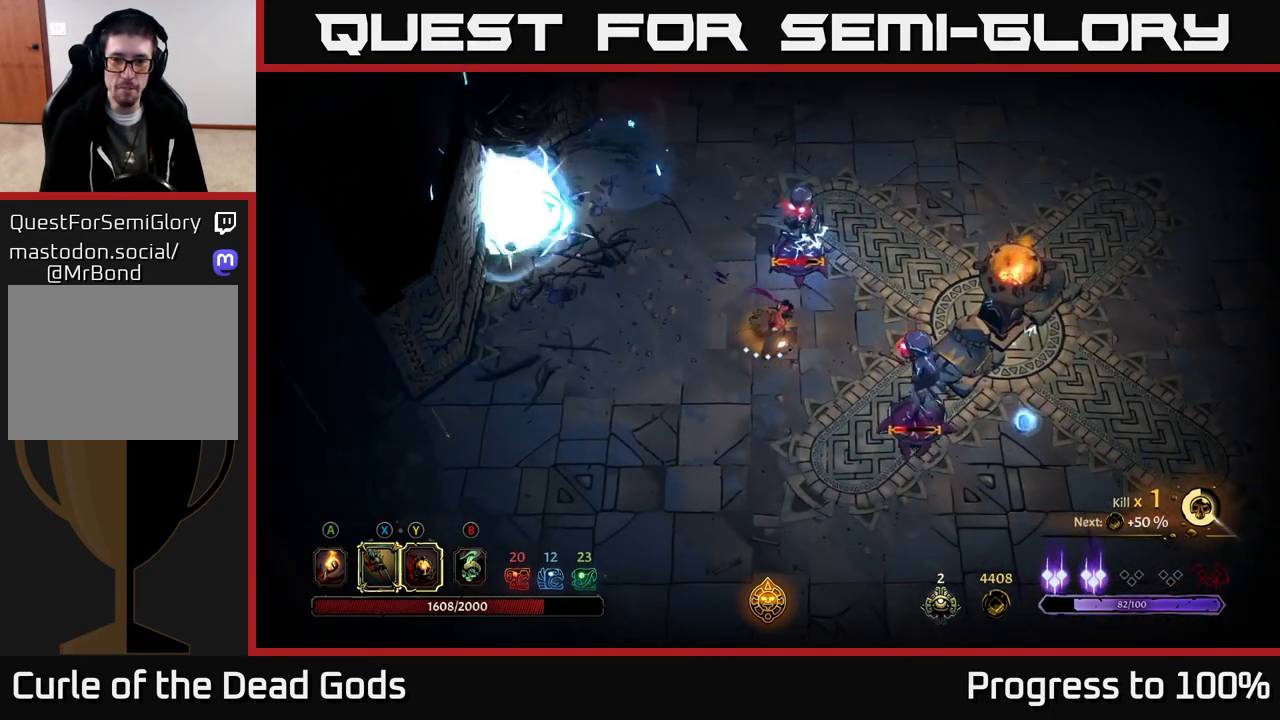
{"buttons": [], "left_stick": "down-right", "right_stick": "center", "events": [[33, "Y", "down"], [433, "Y", "up"]]}
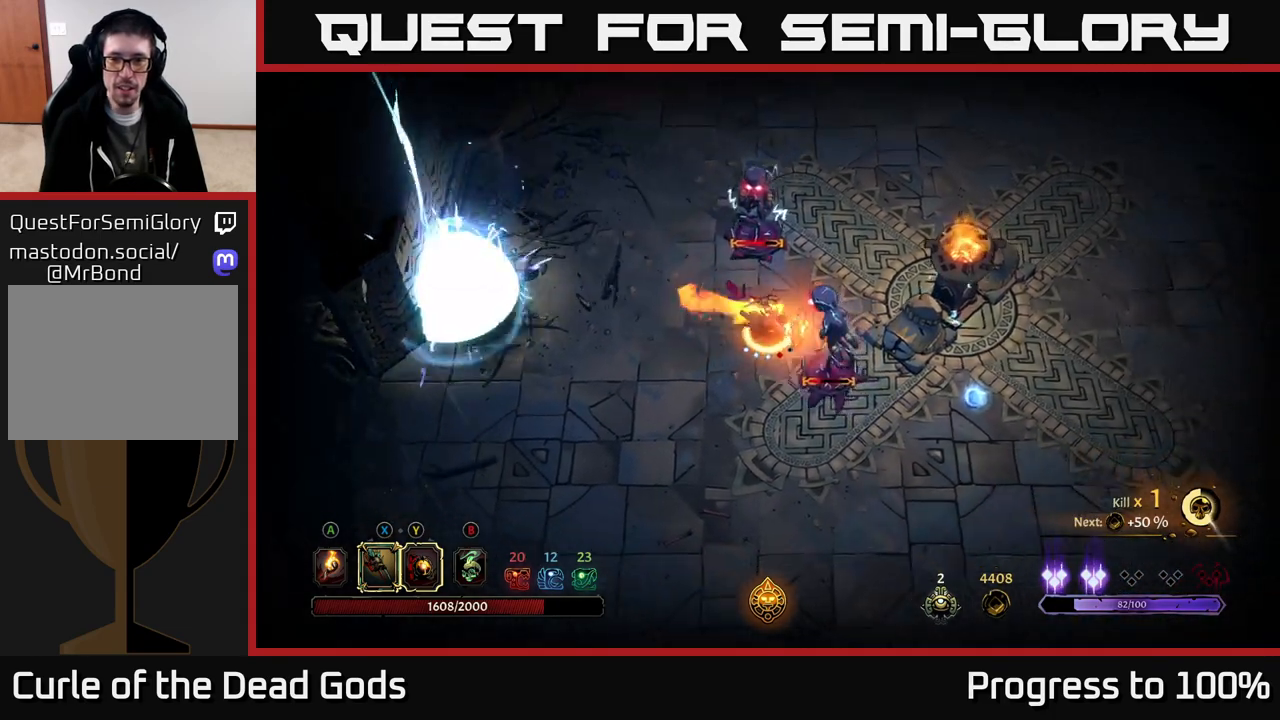
{"buttons": ["X"], "left_stick": "down-right", "right_stick": "center", "events": [[167, "X", "down"], [300, "X", "up"], [450, "X", "down"]]}
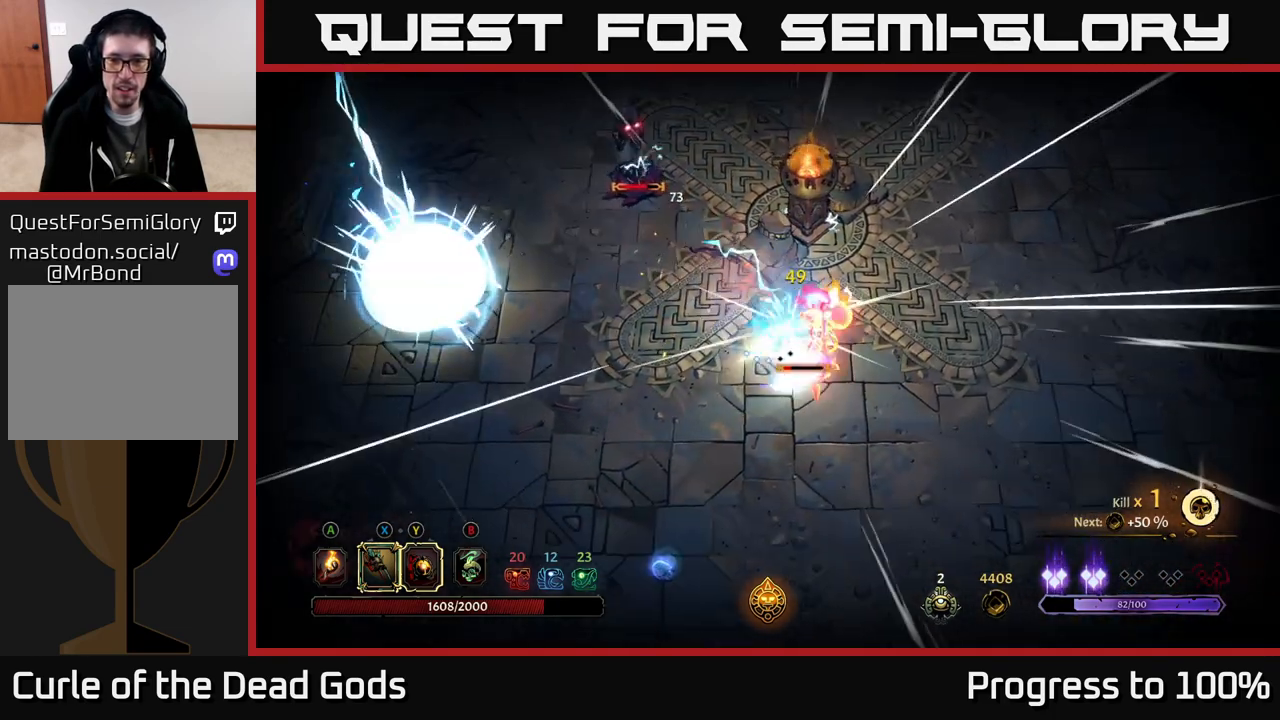
{"buttons": ["X"], "left_stick": "down-right", "right_stick": "center", "events": [[83, "X", "up"], [167, "X", "down"], [333, "X", "up"], [417, "X", "down"]]}
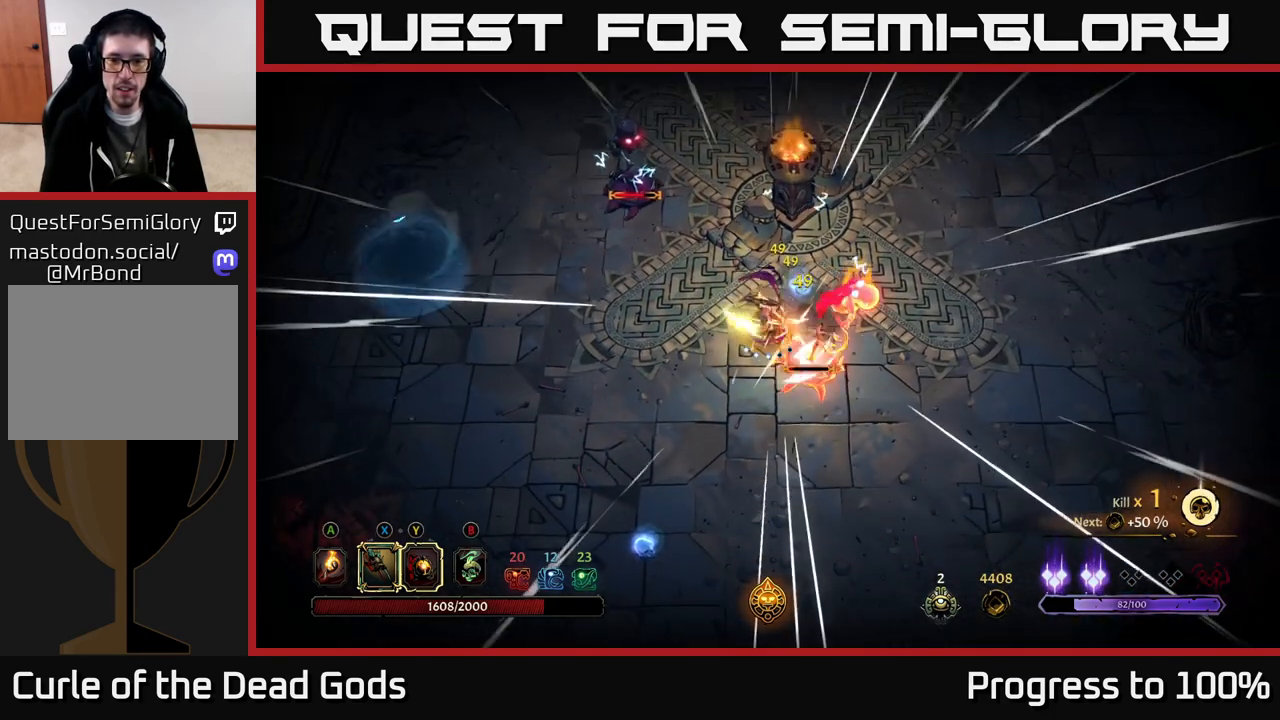
{"buttons": [], "left_stick": "center", "right_stick": "center", "events": [[50, "X", "up"], [150, "Y", "down"], [250, "Y", "up"], [450, "left_stick", "center"]]}
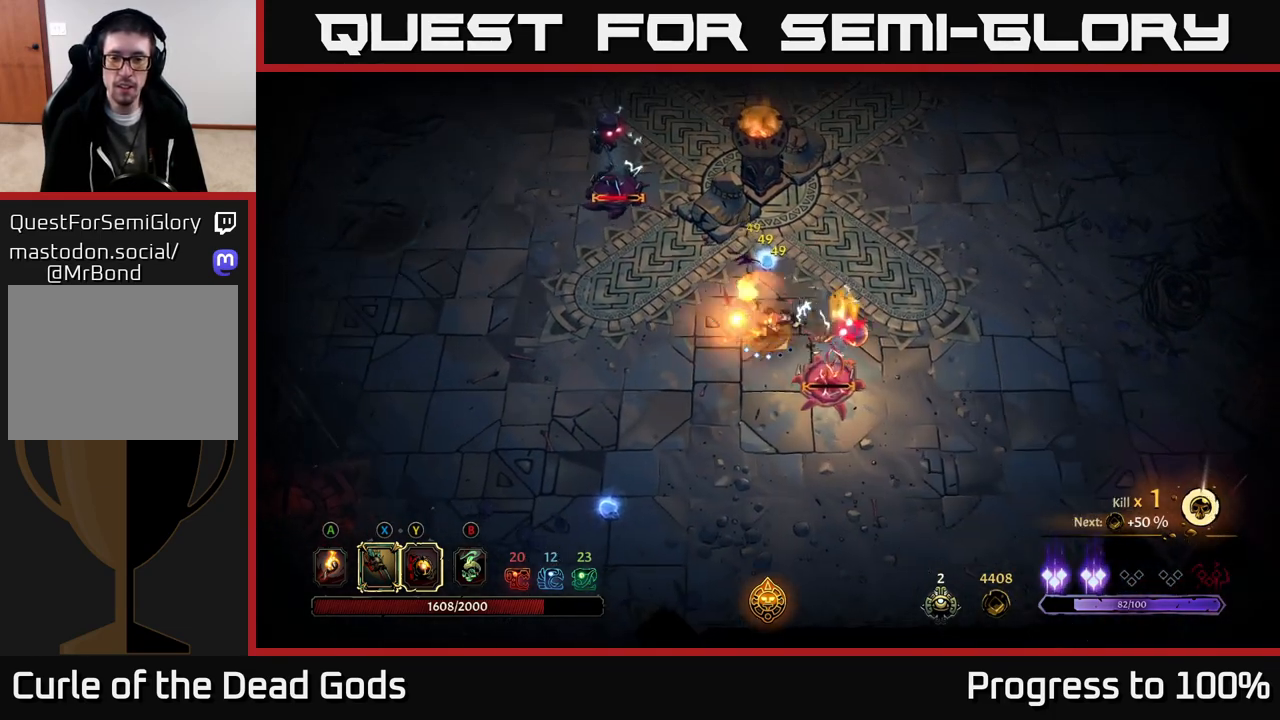
{"buttons": [], "left_stick": "up", "right_stick": "center", "events": [[317, "left_stick", "up"]]}
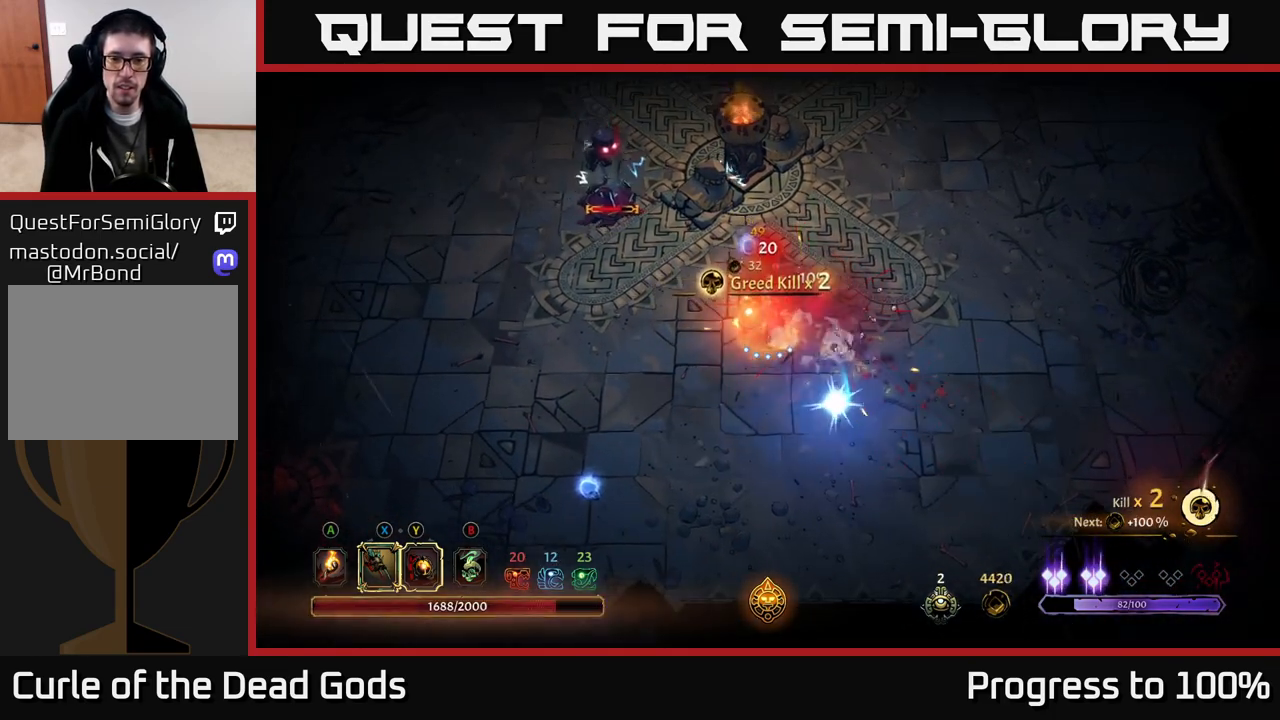
{"buttons": ["Y"], "left_stick": "up-left", "right_stick": "center", "events": [[317, "left_stick", "up-left"], [450, "Y", "down"]]}
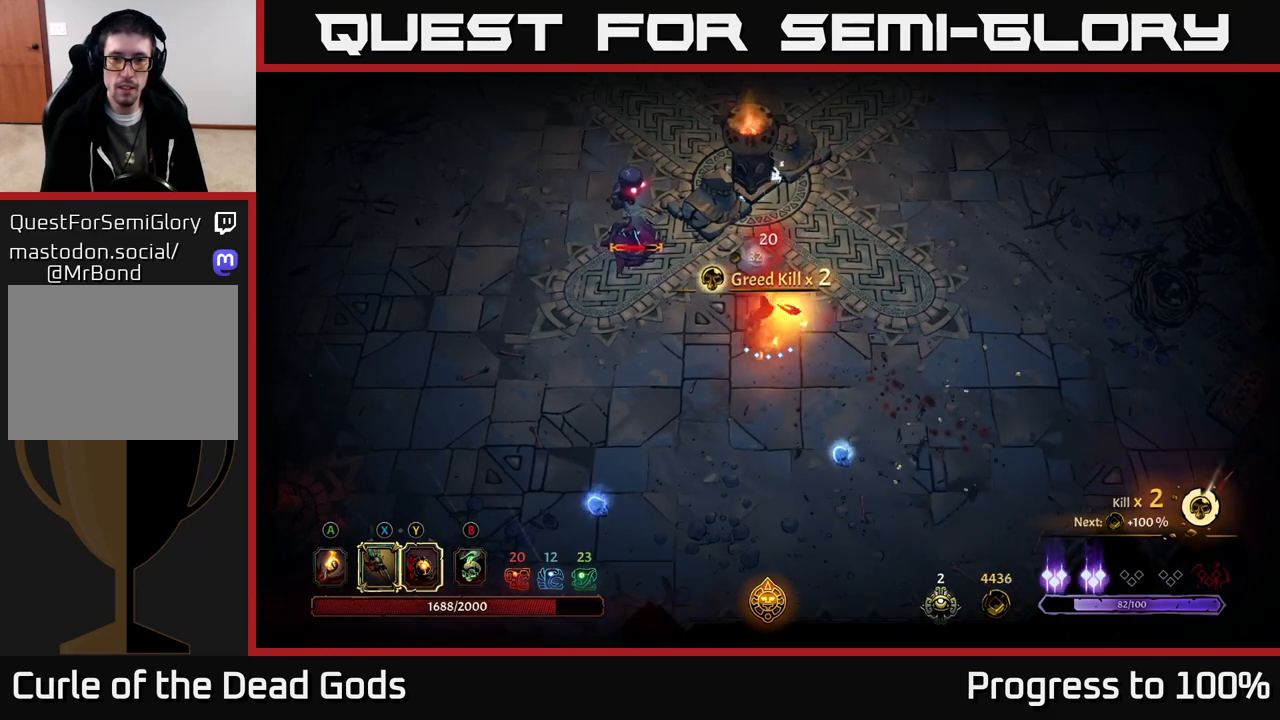
{"buttons": ["X"], "left_stick": "up-left", "right_stick": "center", "events": [[283, "Y", "up"], [500, "X", "down"]]}
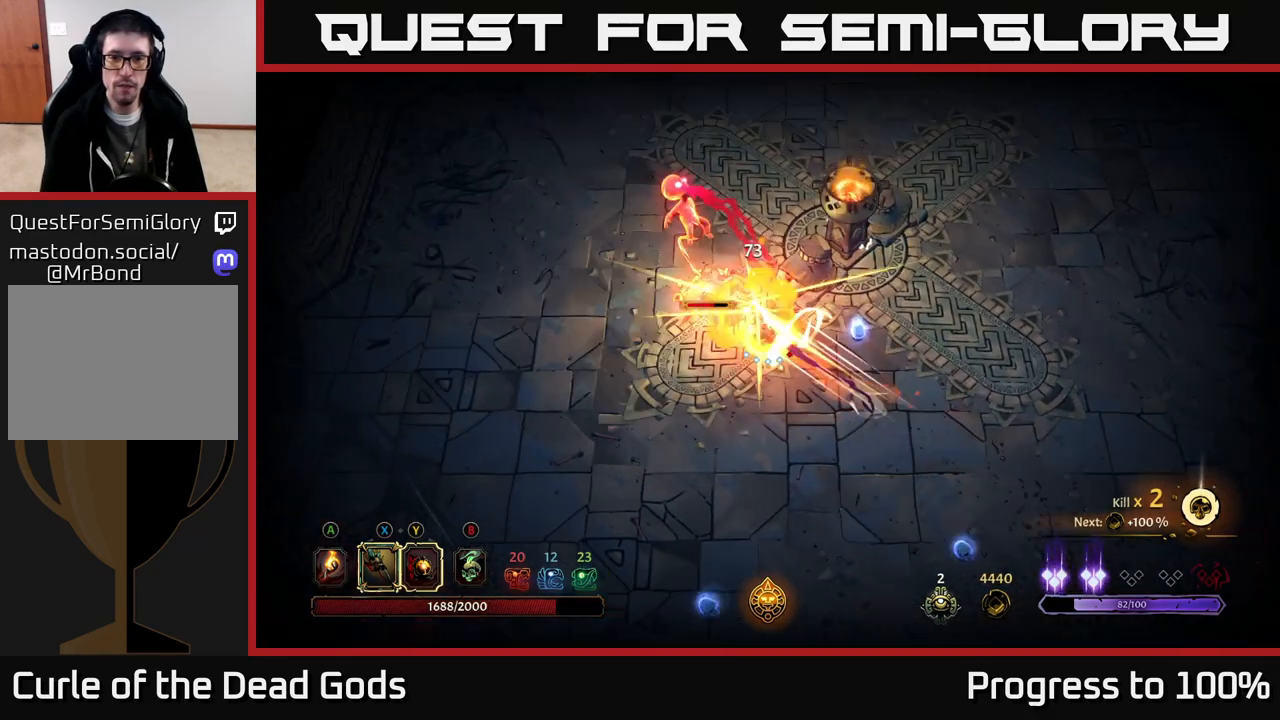
{"buttons": ["X"], "left_stick": "up-left", "right_stick": "center", "events": [[133, "X", "up"], [267, "X", "down"], [367, "X", "up"], [483, "X", "down"]]}
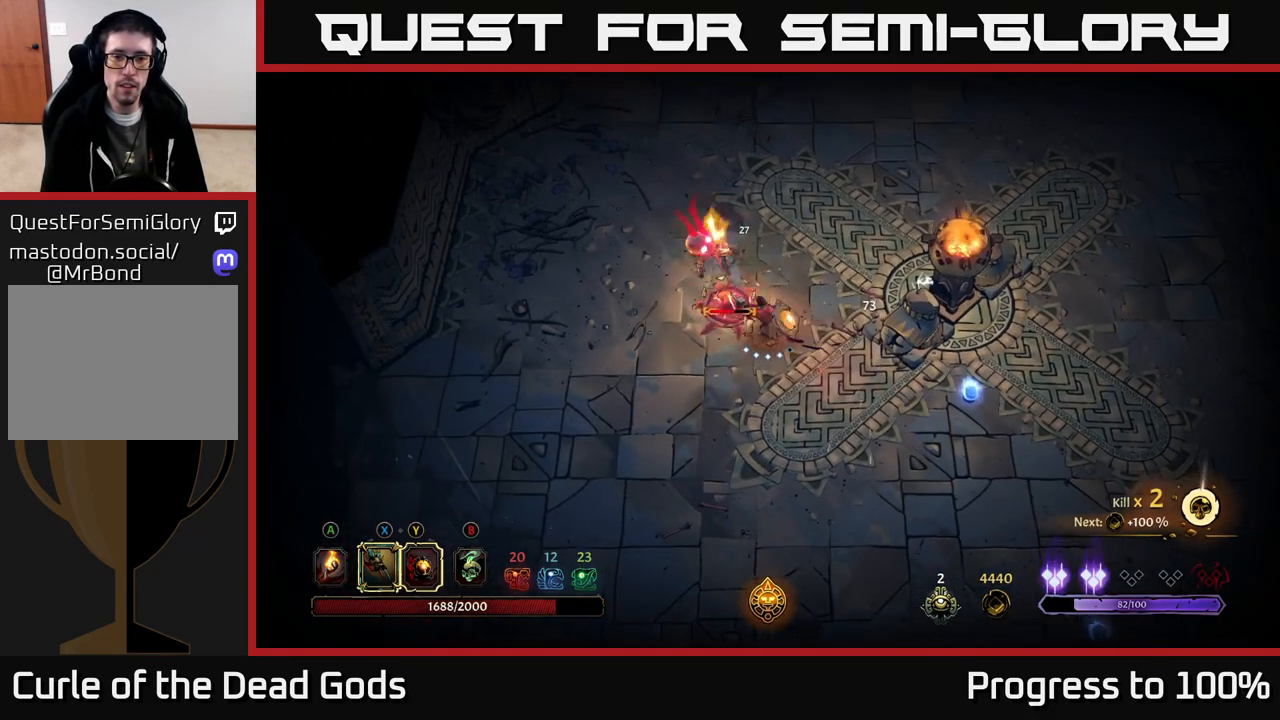
{"buttons": ["Y"], "left_stick": "up-left", "right_stick": "center", "events": [[117, "X", "up"], [217, "X", "down"], [350, "X", "up"], [467, "Y", "down"]]}
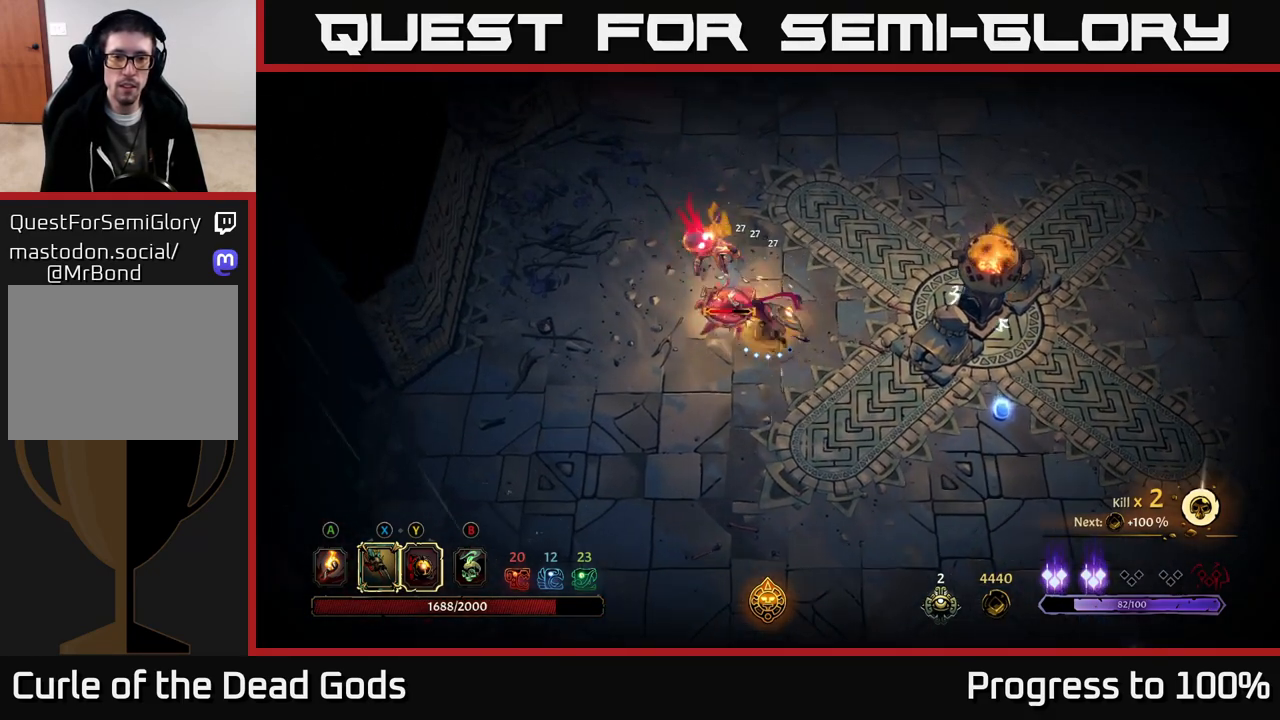
{"buttons": [], "left_stick": "center", "right_stick": "center", "events": [[83, "Y", "up"], [300, "left_stick", "center"]]}
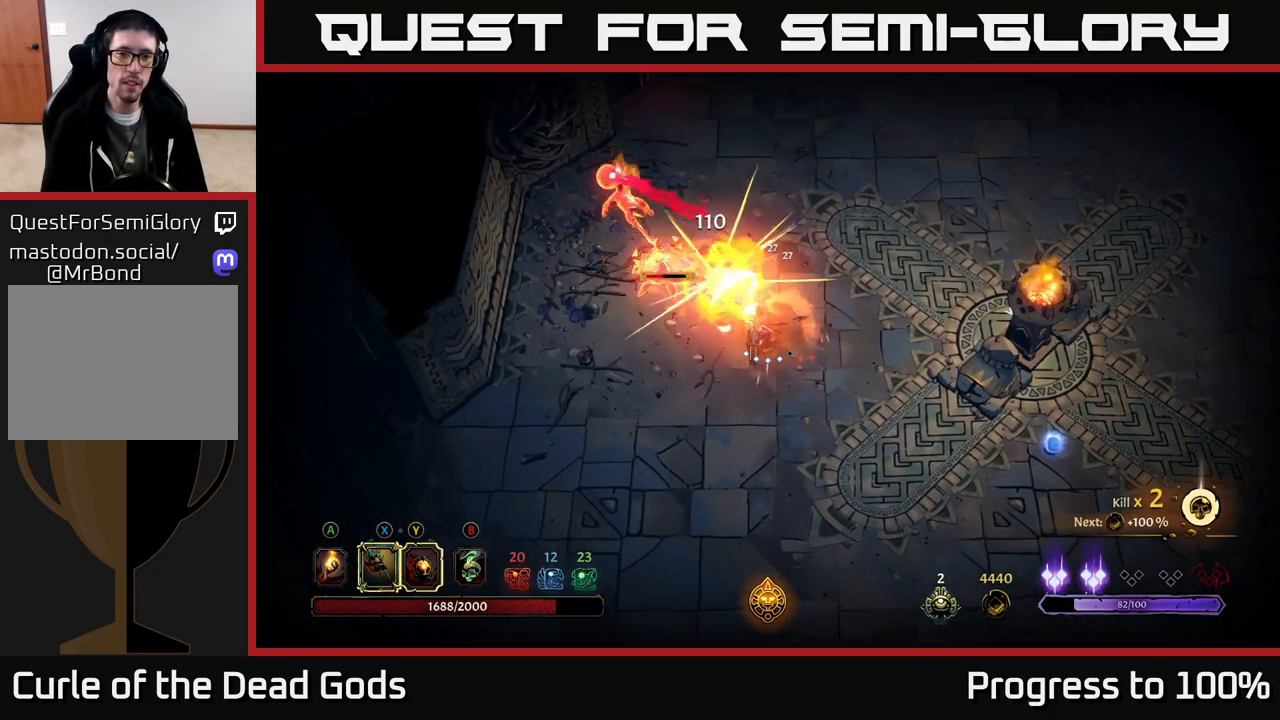
{"buttons": [], "left_stick": "up-left", "right_stick": "center", "events": [[200, "left_stick", "up"], [417, "left_stick", "up-left"]]}
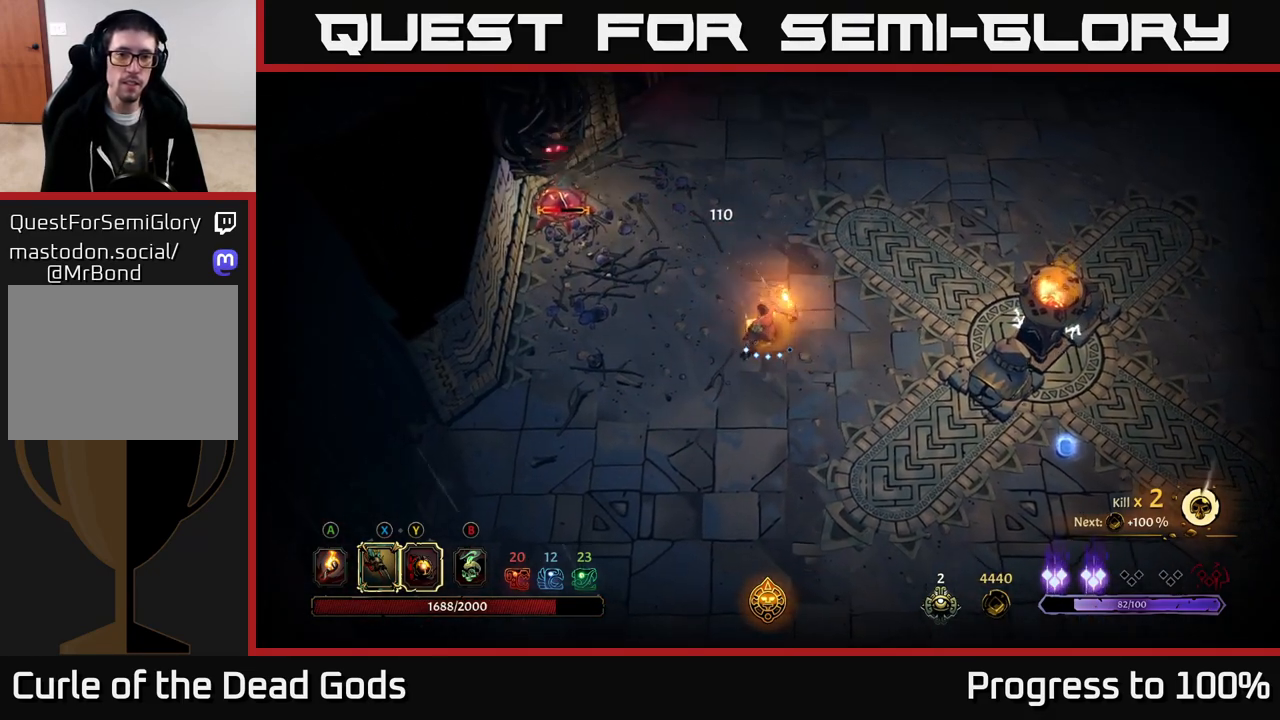
{"buttons": ["Y"], "left_stick": "up-left", "right_stick": "center", "events": [[283, "Y", "down"]]}
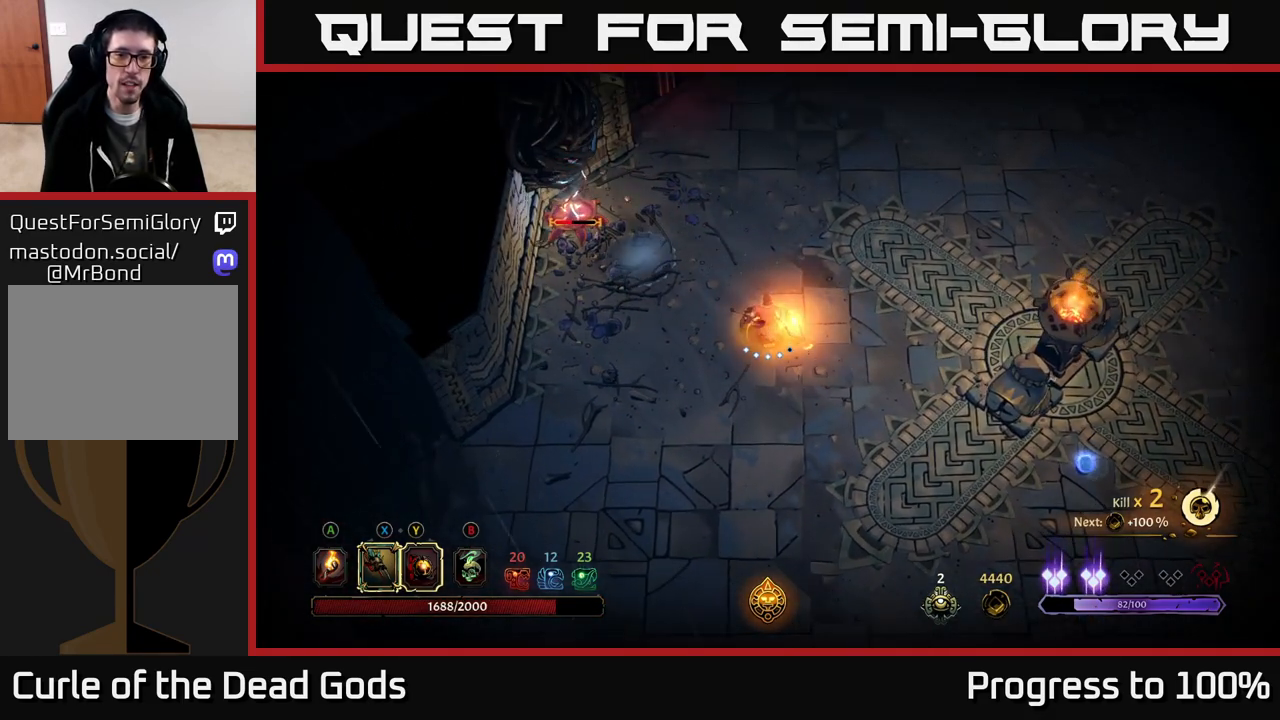
{"buttons": ["R2"], "left_stick": "up-right", "right_stick": "center", "events": [[150, "Y", "up"], [433, "left_stick", "up-right"], [467, "R2", "down"]]}
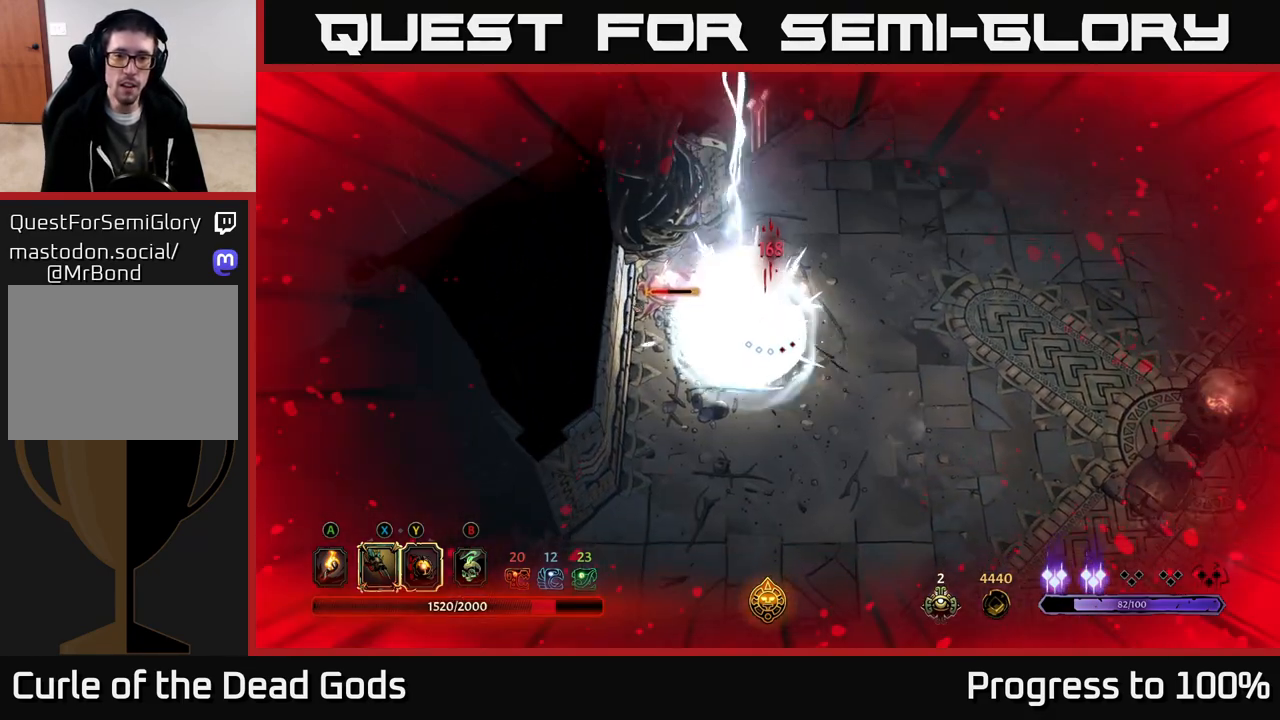
{"buttons": [], "left_stick": "left", "right_stick": "center", "events": [[100, "R2", "up"], [217, "R2", "down"], [300, "R2", "up"], [467, "left_stick", "left"]]}
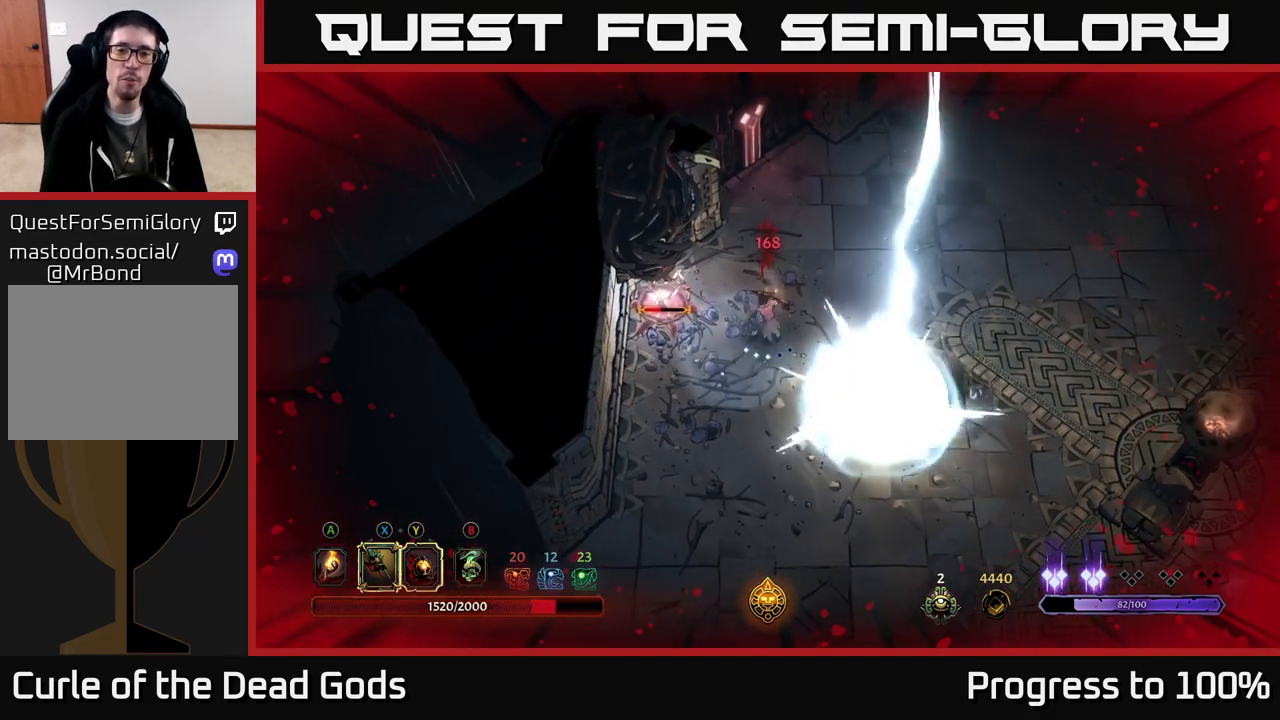
{"buttons": [], "left_stick": "left", "right_stick": "center", "events": [[33, "left_stick", "down-left"], [167, "left_stick", "center"], [333, "X", "down"], [333, "left_stick", "left"], [417, "X", "up"]]}
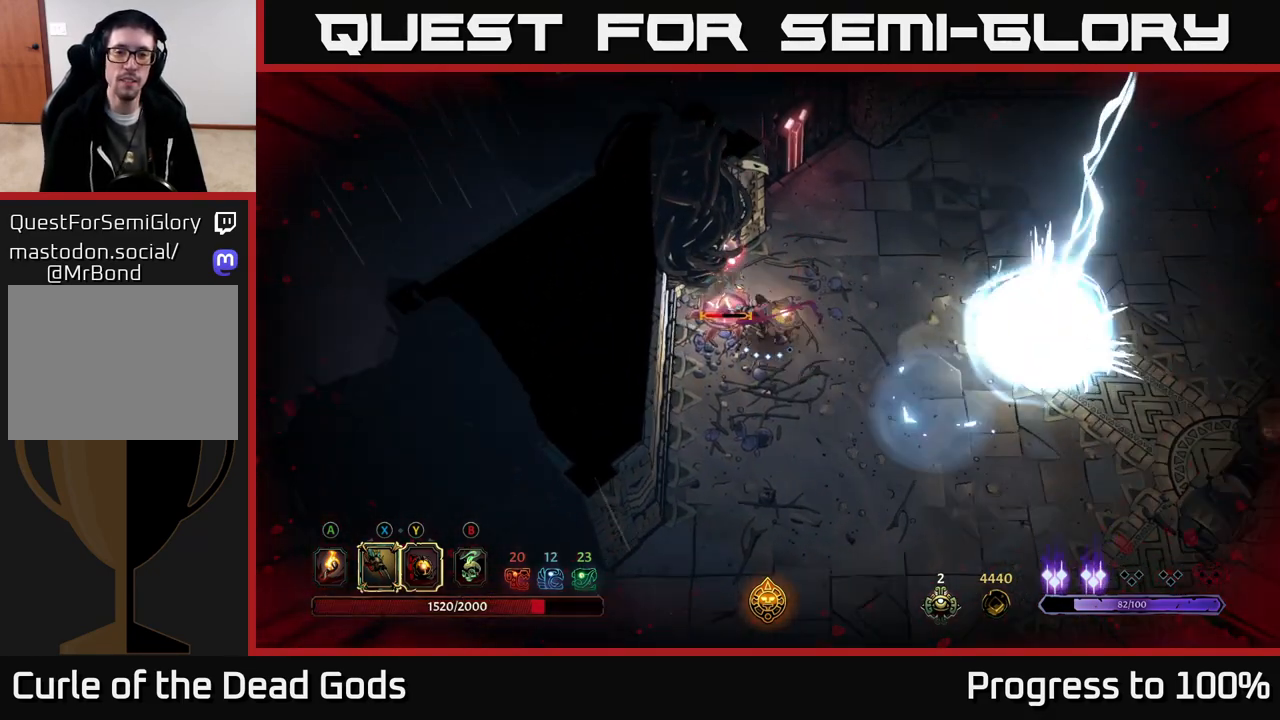
{"buttons": [], "left_stick": "center", "right_stick": "center", "events": [[50, "X", "down"], [150, "left_stick", "center"], [167, "X", "up"], [283, "X", "down"], [417, "X", "up"]]}
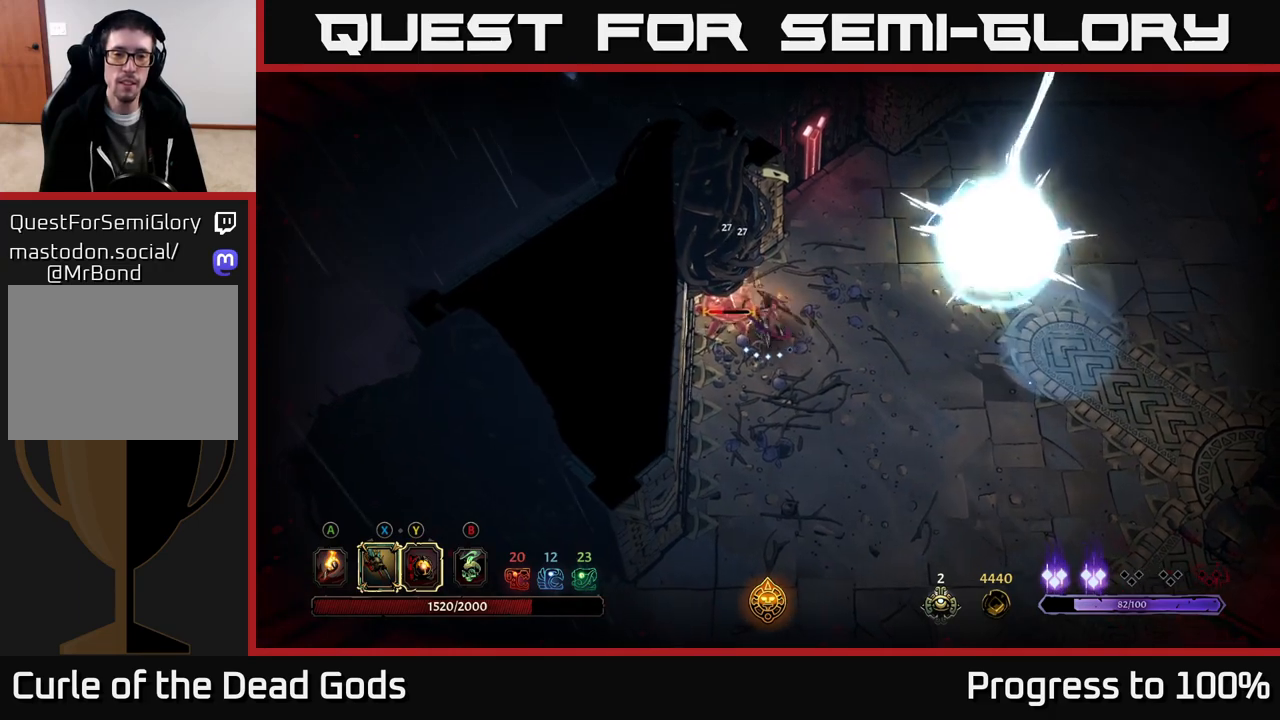
{"buttons": [], "left_stick": "center", "right_stick": "center", "events": [[17, "X", "down"], [167, "X", "up"], [250, "Y", "down"], [350, "Y", "up"]]}
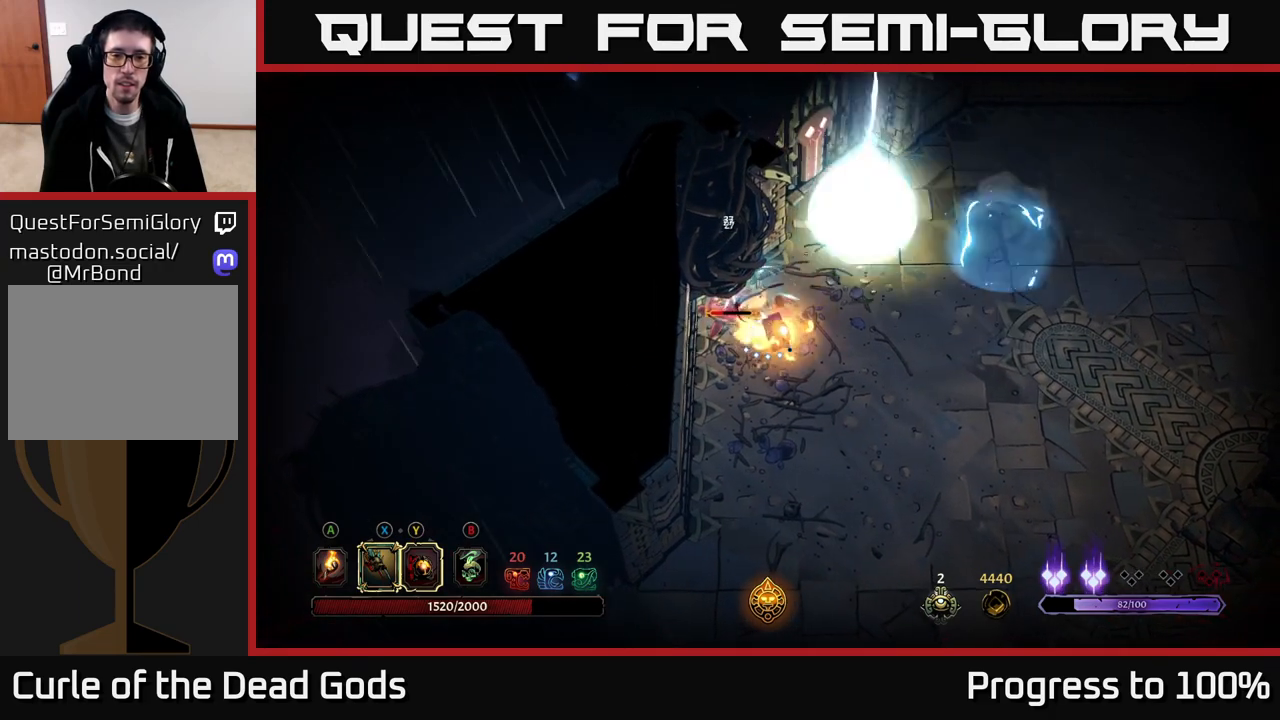
{"buttons": [], "left_stick": "down-right", "right_stick": "center", "events": [[450, "left_stick", "down-right"]]}
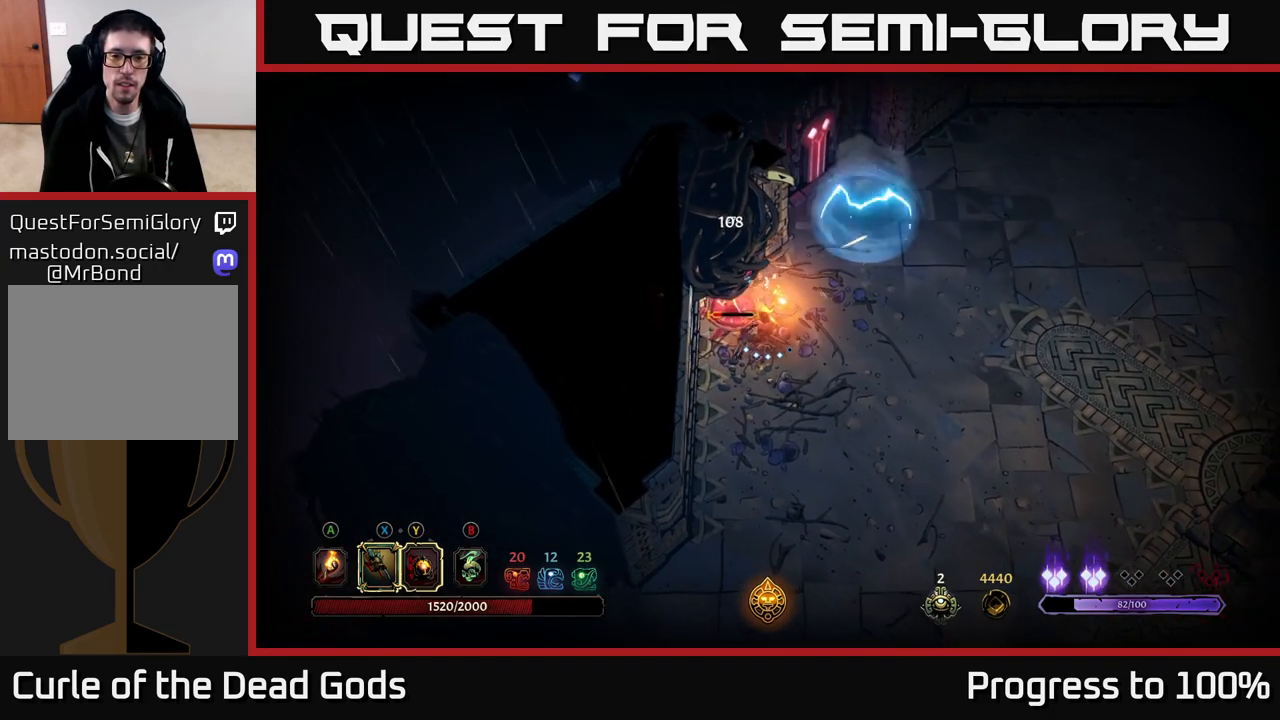
{"buttons": ["Y"], "left_stick": "up-left", "right_stick": "center", "events": [[283, "Y", "down"], [417, "left_stick", "up-left"]]}